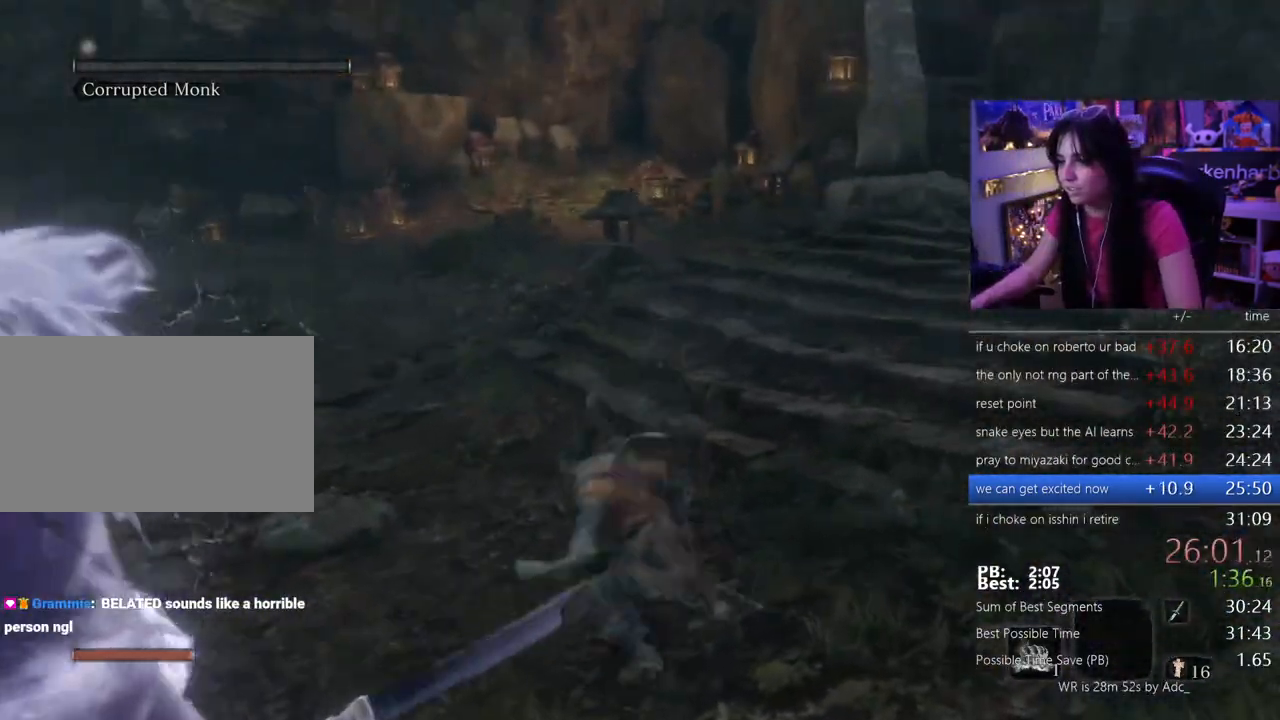
Gameplay with keyboard and mouse; each line is a JSON object with the keys and mouse buttons held at the frame after it. "events" lists presses ("down") and releases ("up") of "1", "2", "3", "4", "5", "a", "alt", "c", "caps_lock", "ctrl", "d", "e", "f", "g", "q", "r", "s", "shift", "space", "t", "tab", "v", "w", "x", "z", "mouse_left", "mouse_wheel" and "mouse_right" between this image and that frame as [ms after this image, input, new state], when the widget could be followed in between. "mouse_left", "mouse_wheel", "mouse_right" = the "left", "wheel", "right" buttons of the "mouse" list. No other keys are recorded. "wheel" means that the mouse wheel is clicked or scrolled. Not read: mouse_move.
{"keys": ["shift", "w"], "mouse": [], "events": []}
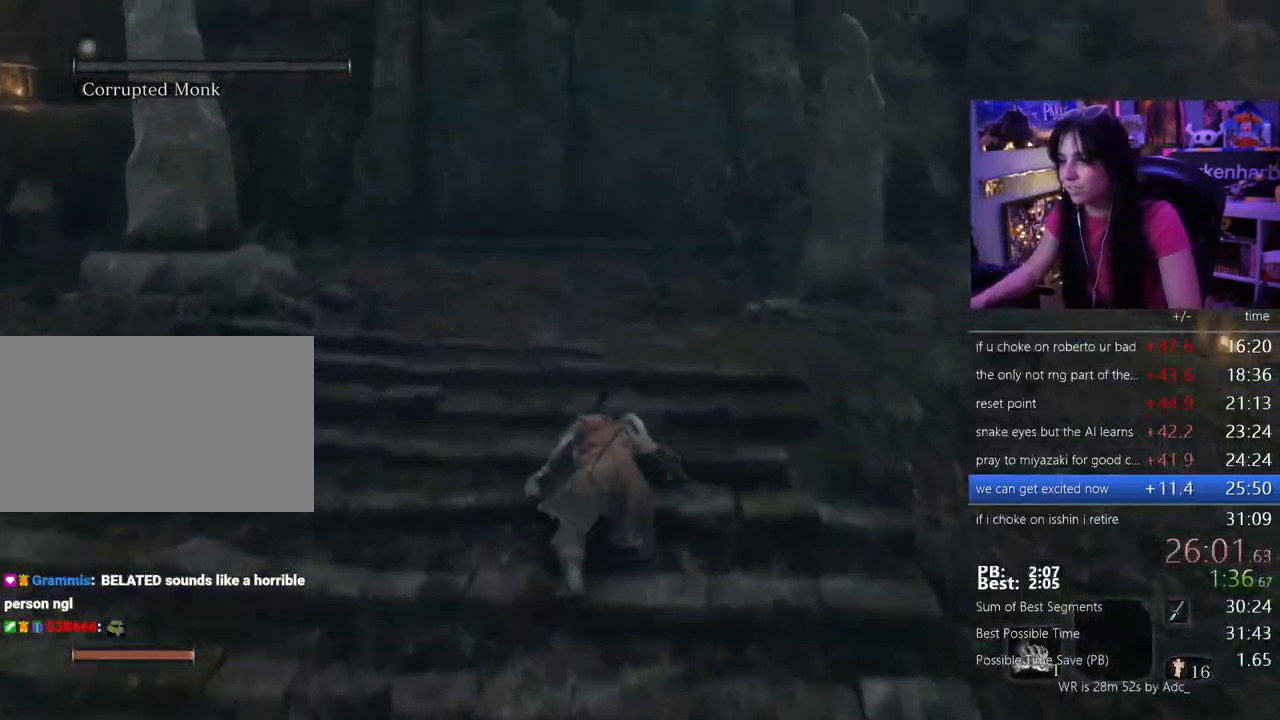
{"keys": ["shift", "w"], "mouse": [], "events": []}
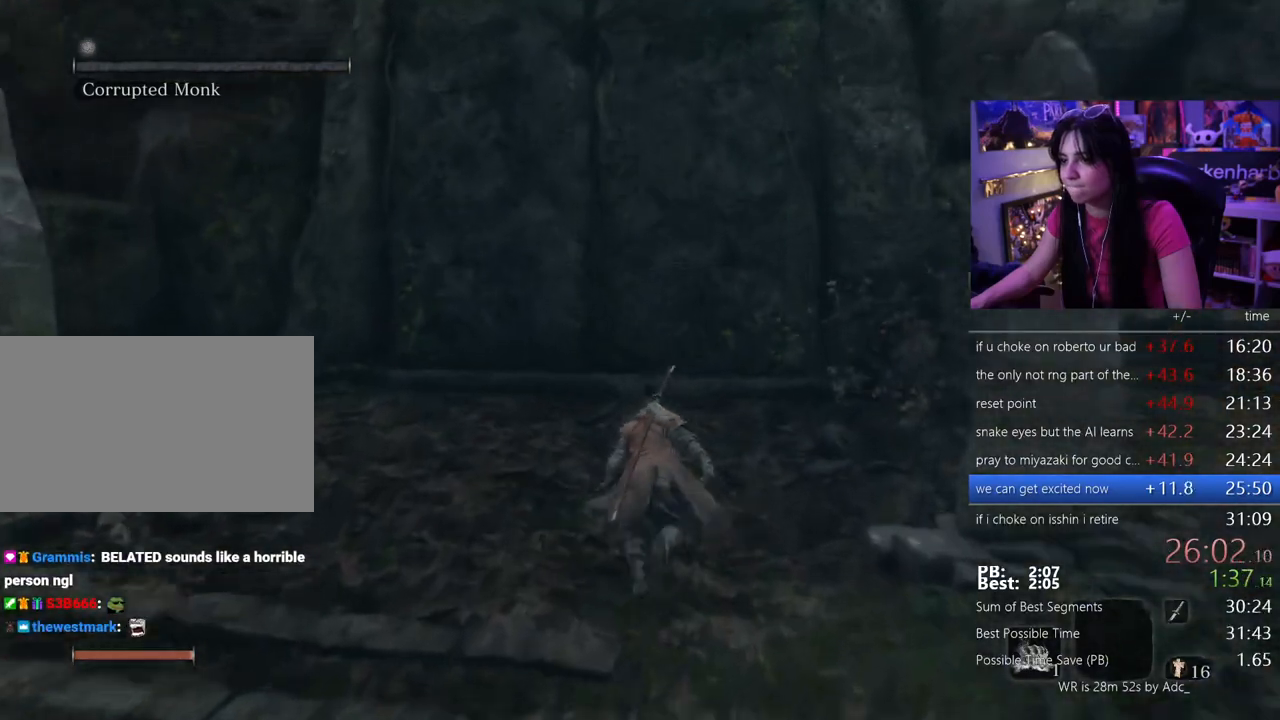
{"keys": ["w"], "mouse": [], "events": [[367, "shift", "up"]]}
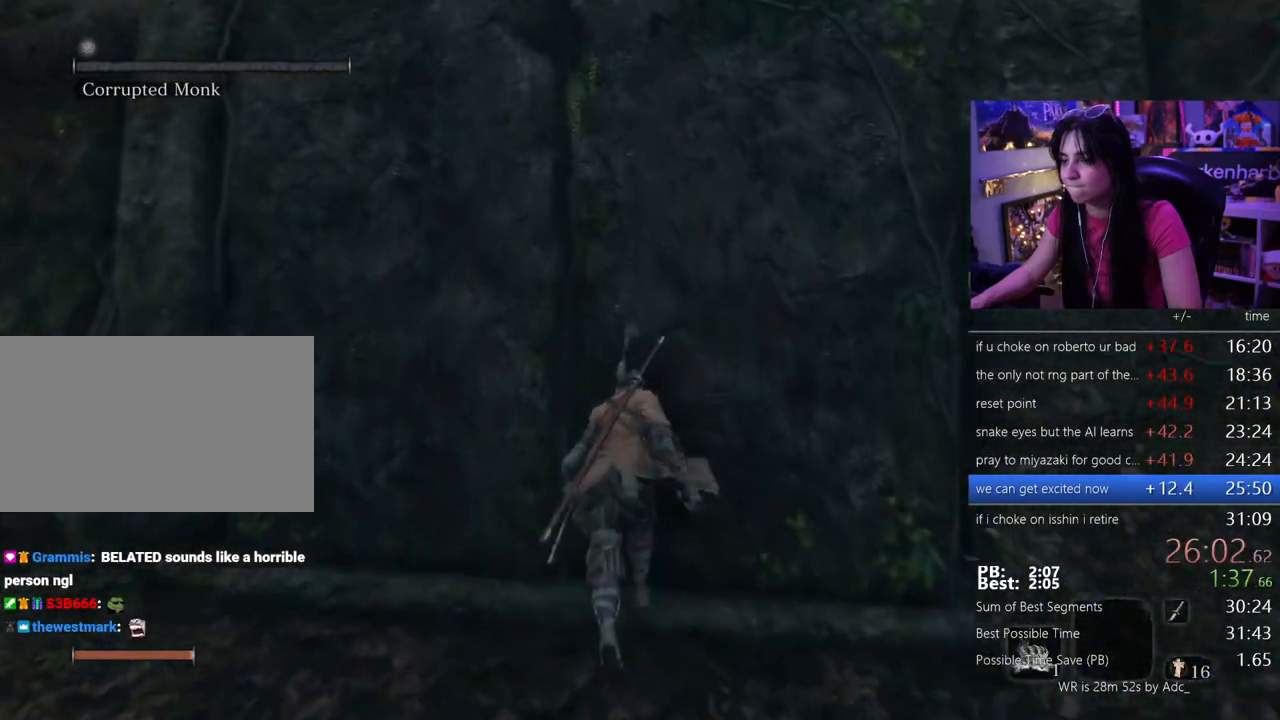
{"keys": ["w"], "mouse": [], "events": []}
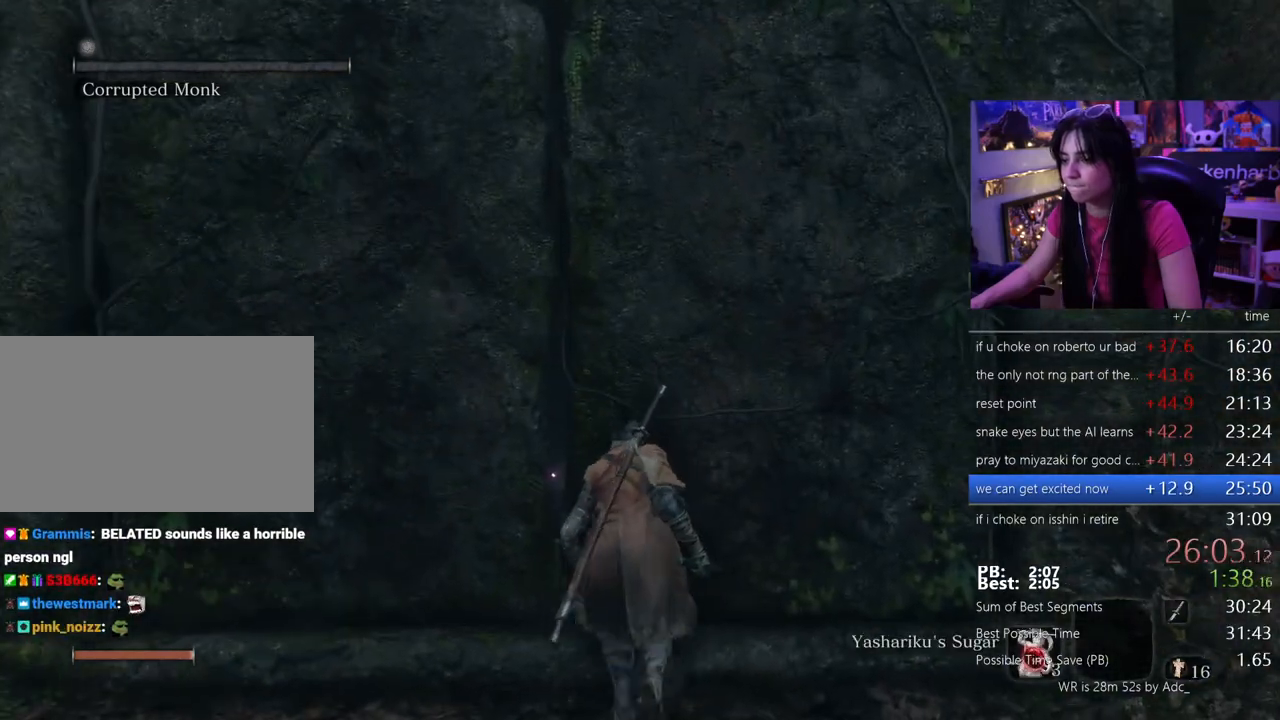
{"keys": ["w"], "mouse": [], "events": []}
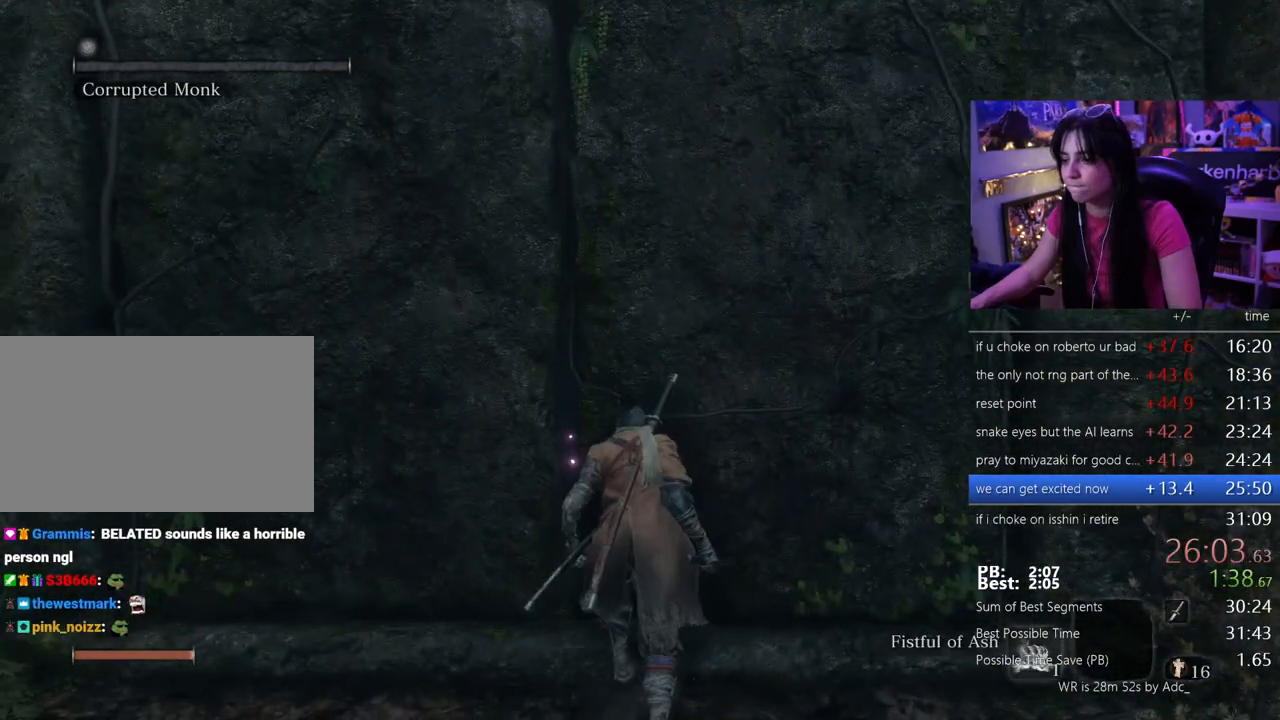
{"keys": ["w"], "mouse": [], "events": []}
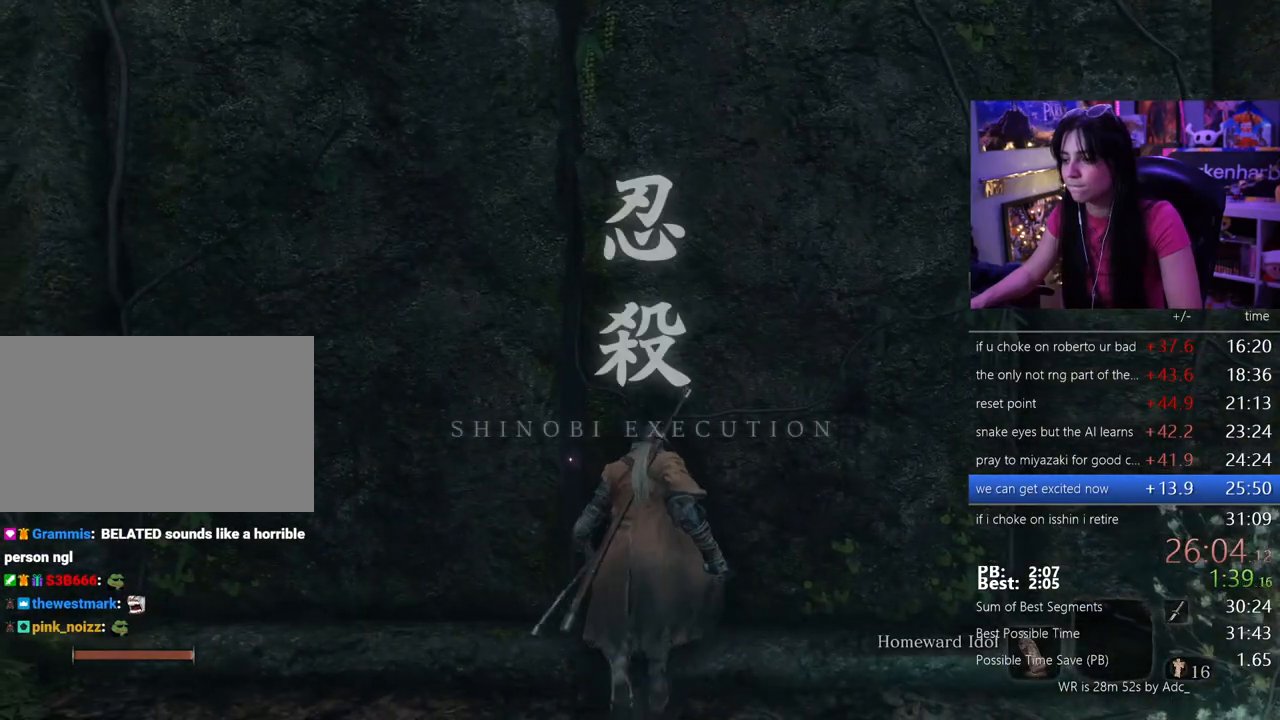
{"keys": ["w"], "mouse": [], "events": []}
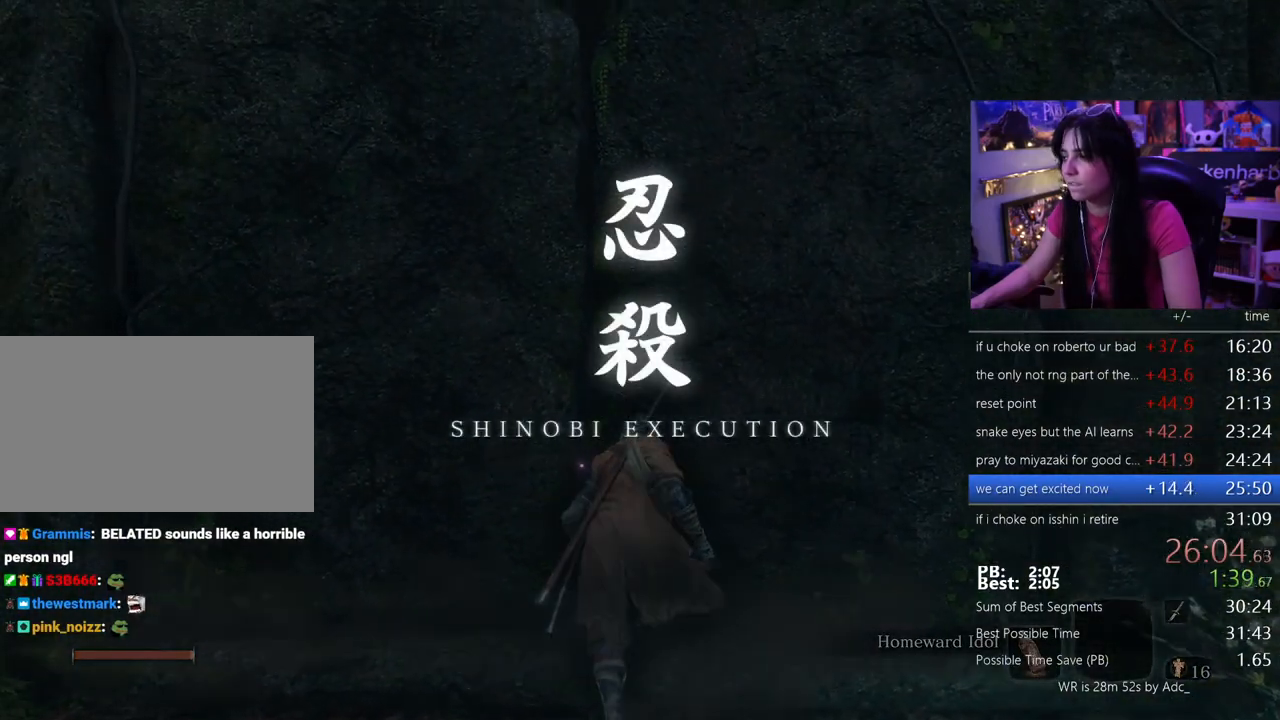
{"keys": ["shift", "w"], "mouse": [], "events": [[217, "shift", "down"]]}
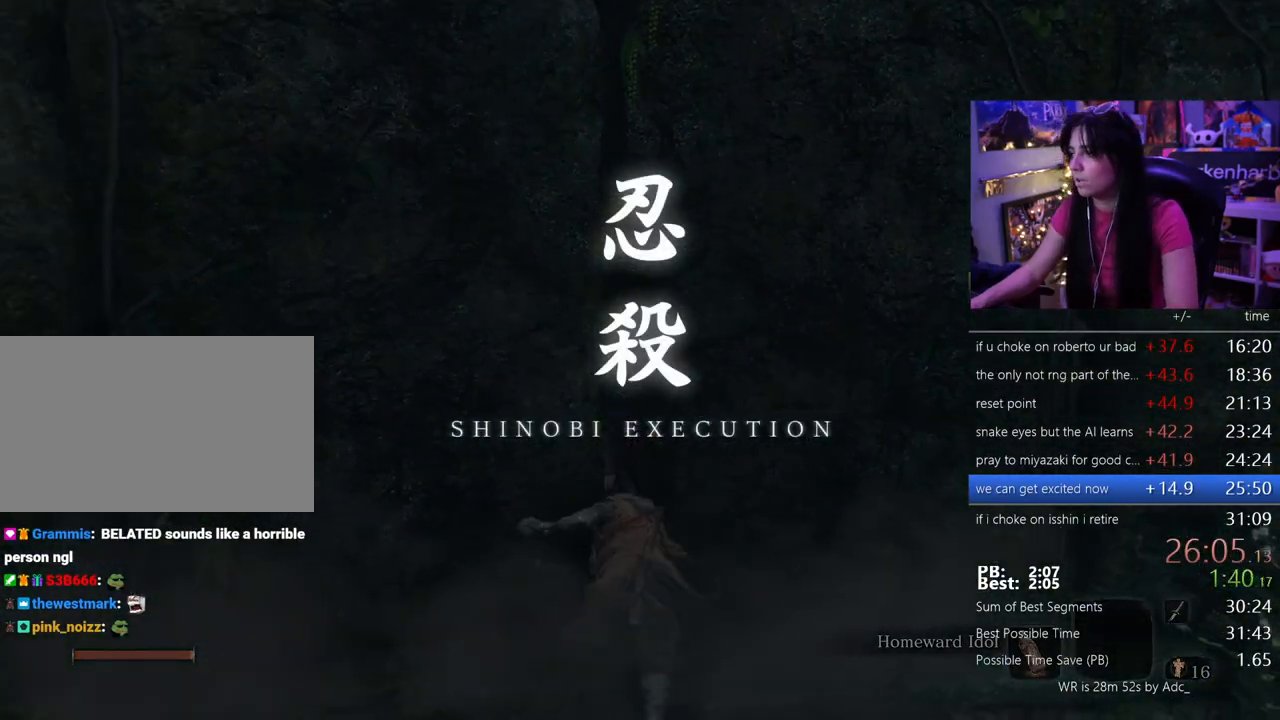
{"keys": ["shift", "w"], "mouse": [], "events": []}
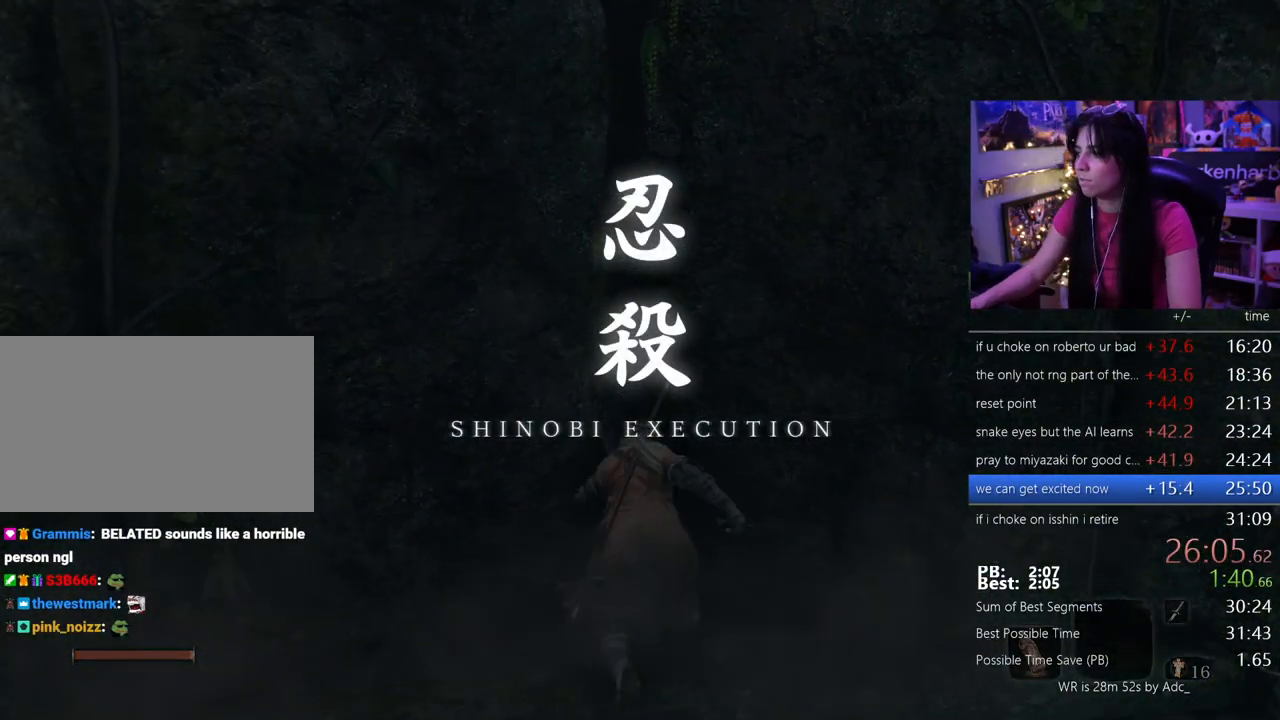
{"keys": ["shift", "w"], "mouse": [], "events": []}
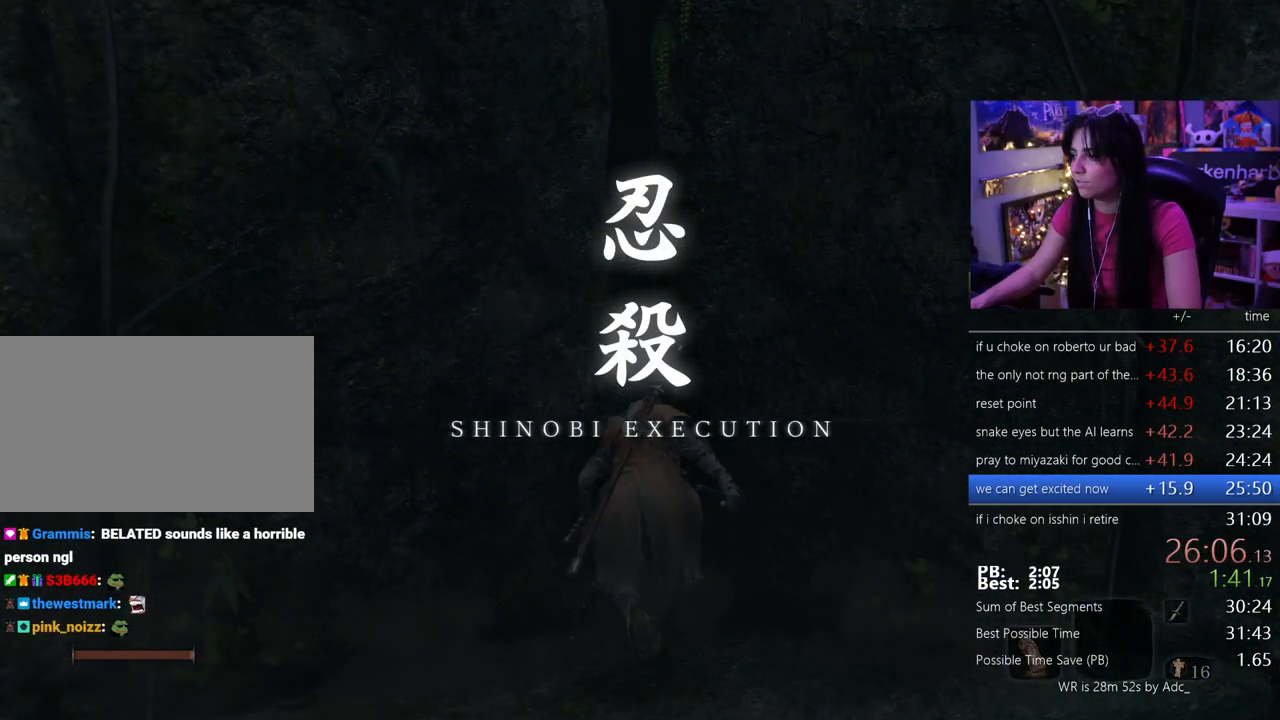
{"keys": ["shift", "w"], "mouse": [], "events": []}
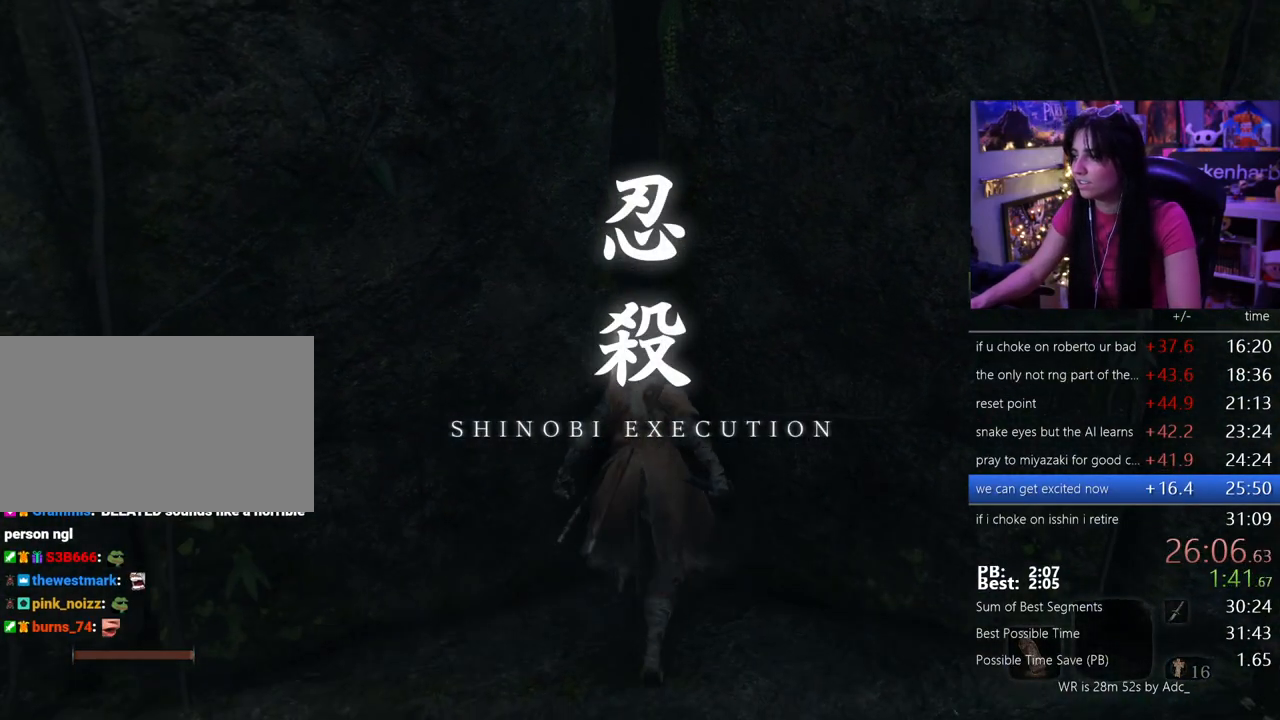
{"keys": ["shift", "w"], "mouse": [], "events": []}
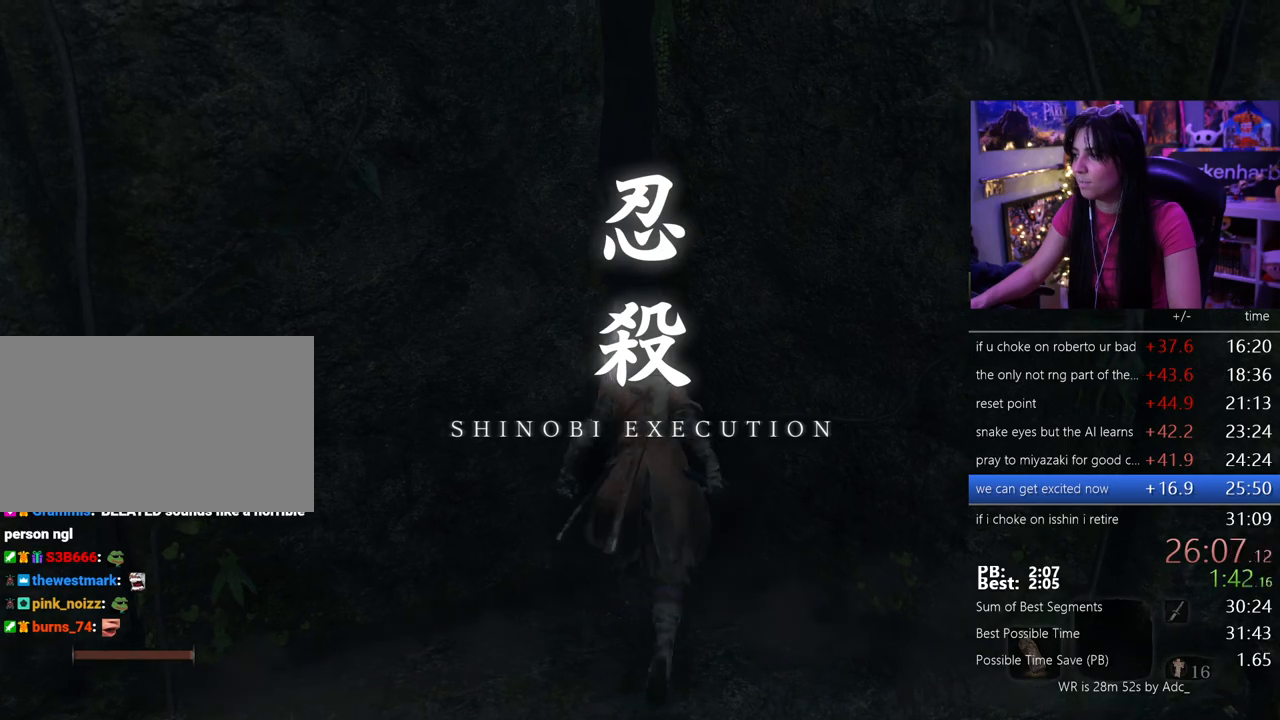
{"keys": ["shift", "w"], "mouse": [], "events": []}
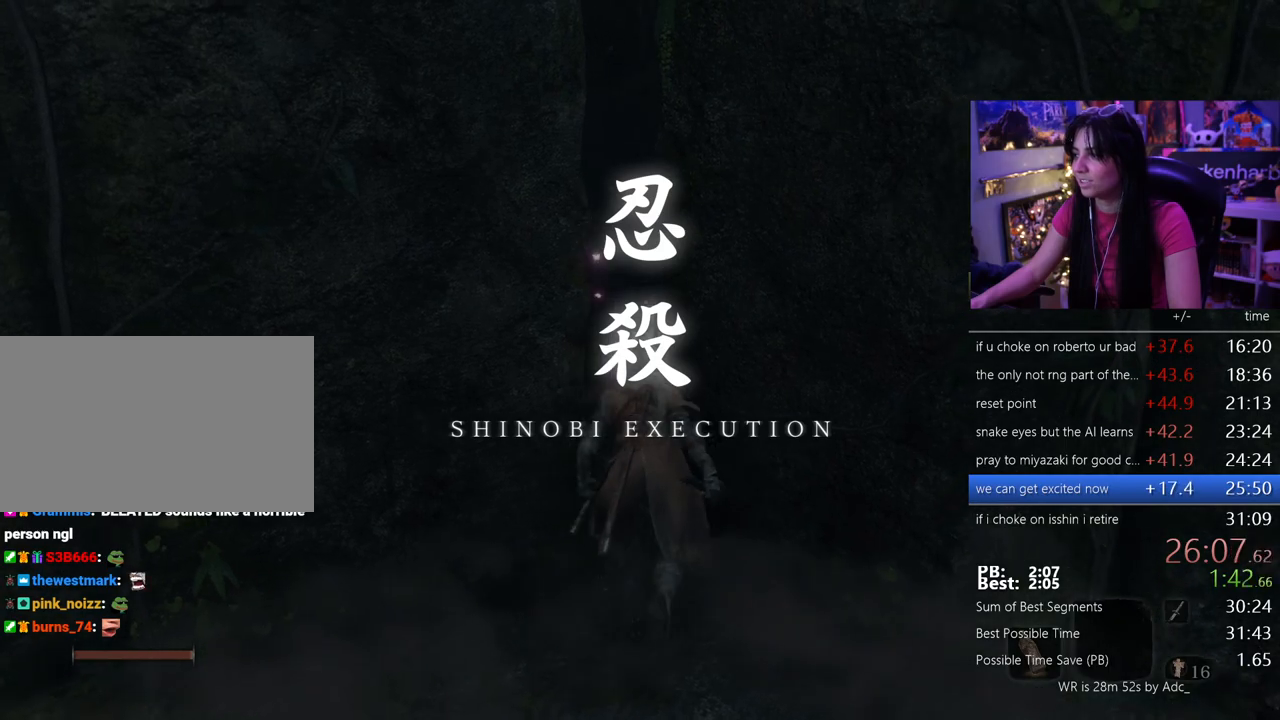
{"keys": ["shift", "w"], "mouse": [], "events": []}
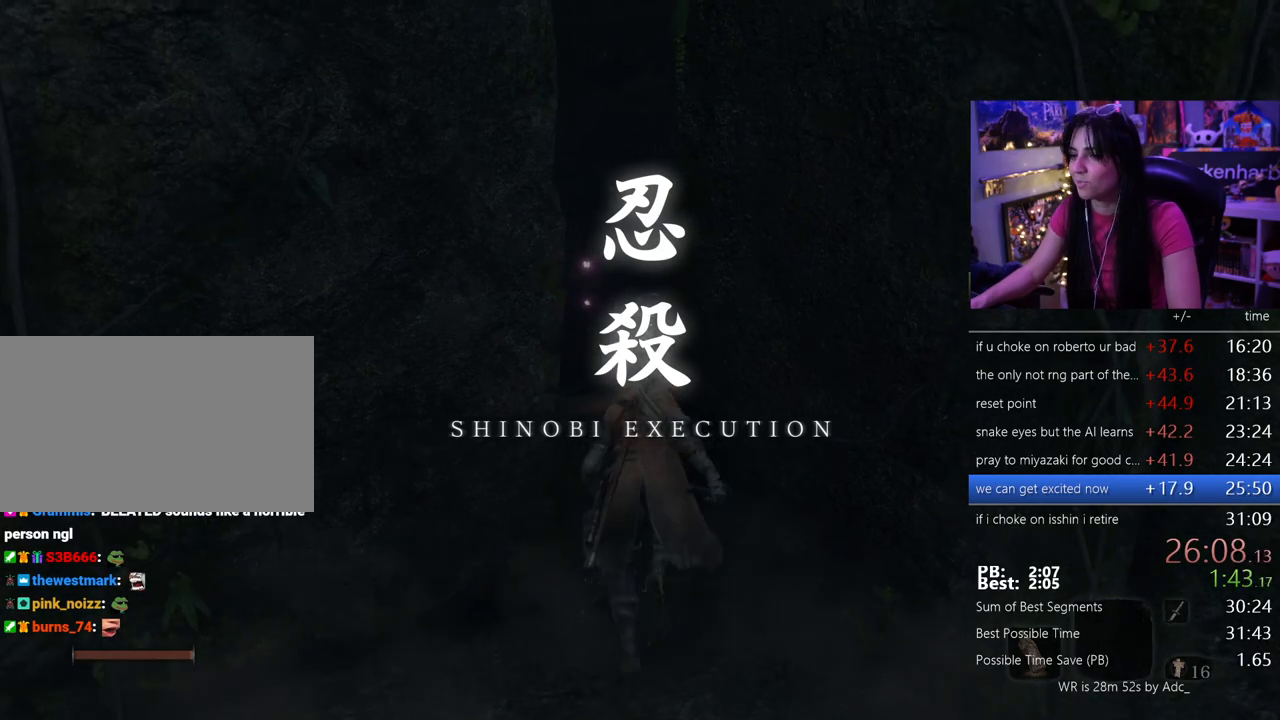
{"keys": ["shift", "w"], "mouse": [], "events": []}
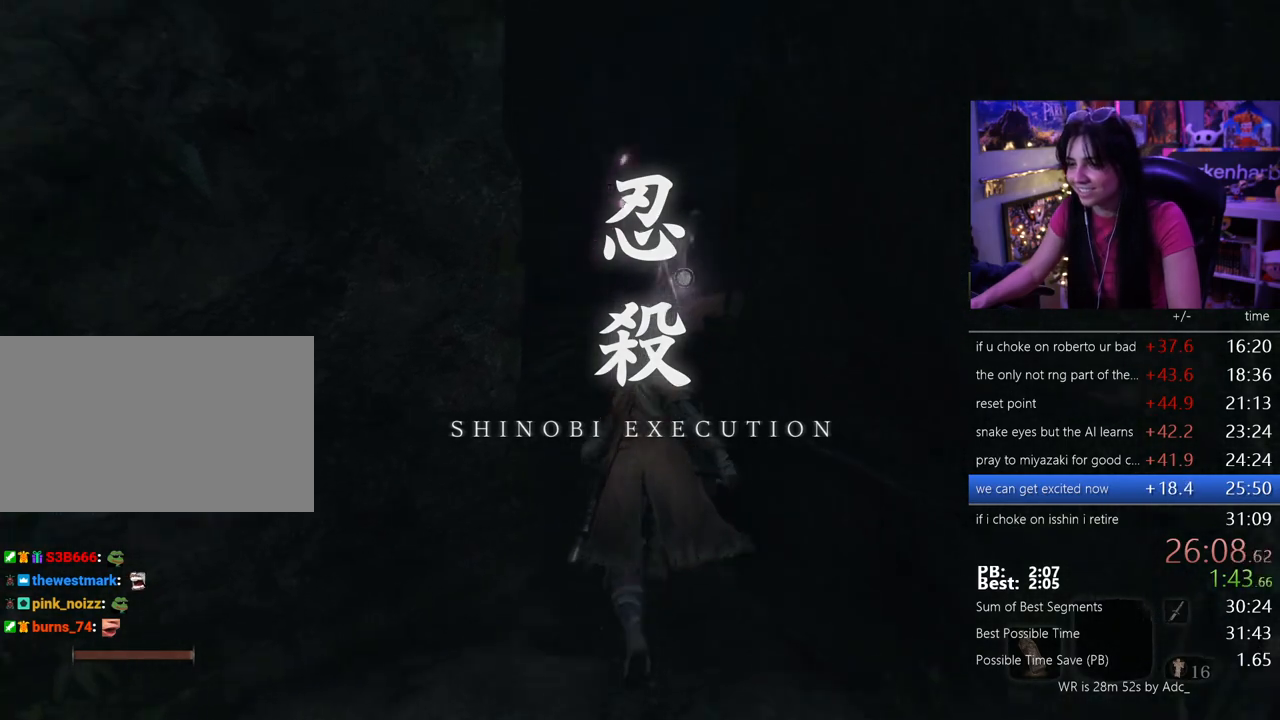
{"keys": ["shift", "w"], "mouse": [], "events": []}
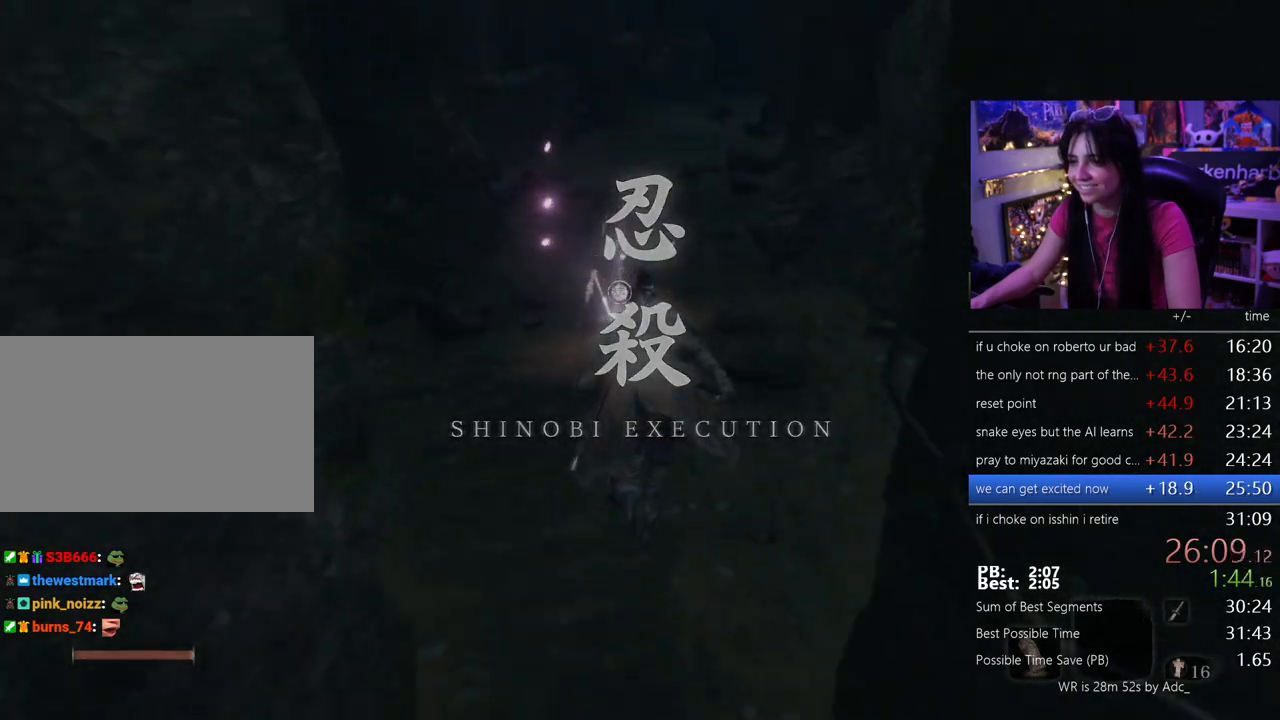
{"keys": ["shift", "w"], "mouse": [], "events": []}
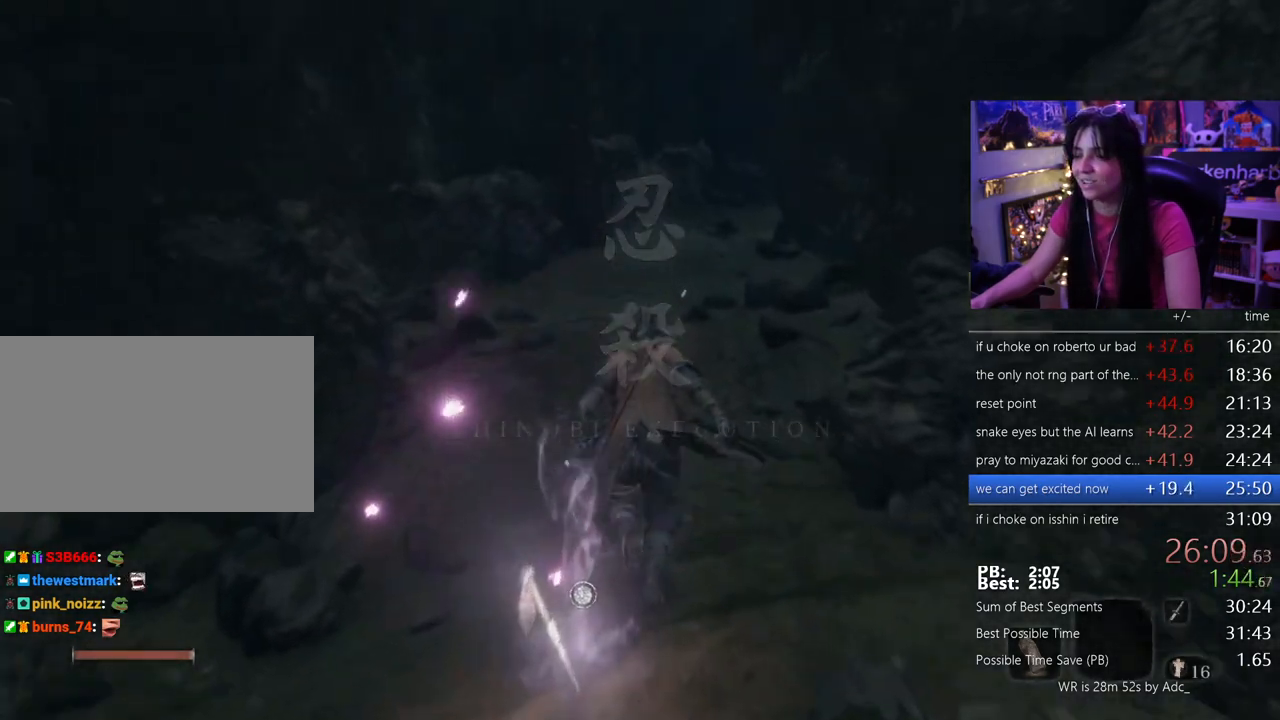
{"keys": ["shift", "w"], "mouse": [], "events": [[133, "e", "down"], [183, "e", "up"], [283, "e", "down"], [367, "e", "up"], [417, "e", "down"], [467, "e", "up"]]}
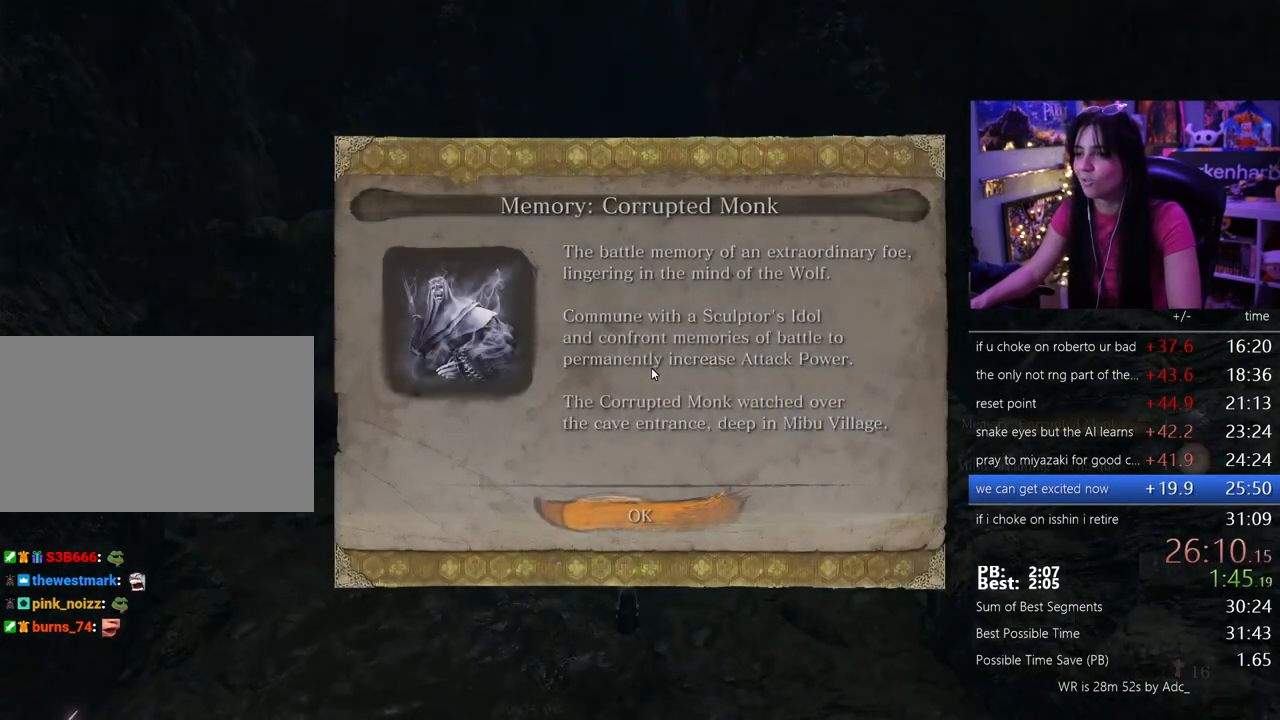
{"keys": ["e", "shift", "w"], "mouse": [], "events": [[67, "e", "down"], [100, "e", "up"], [150, "e", "down"], [250, "e", "up"], [300, "e", "down"], [383, "e", "up"], [483, "e", "down"]]}
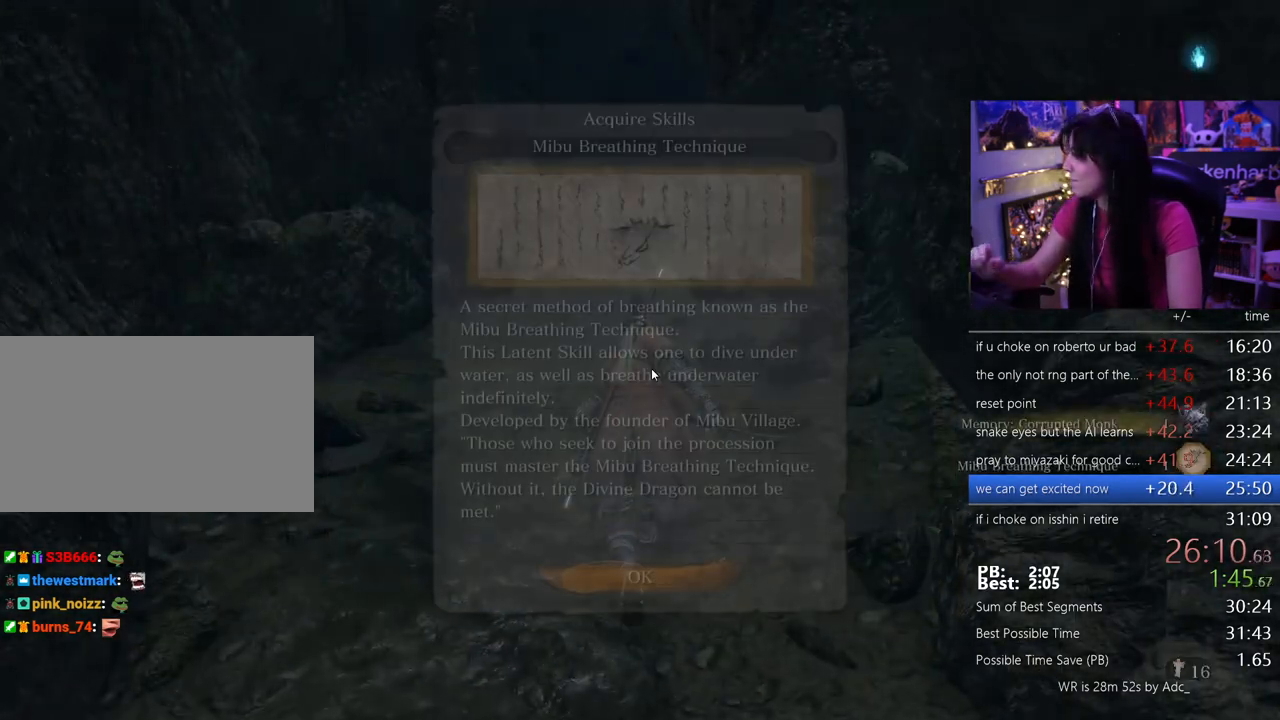
{"keys": ["shift", "w"], "mouse": [], "events": [[83, "e", "up"], [117, "e", "down"], [217, "e", "up"], [267, "e", "down"], [350, "e", "up"], [400, "e", "down"], [450, "e", "up"]]}
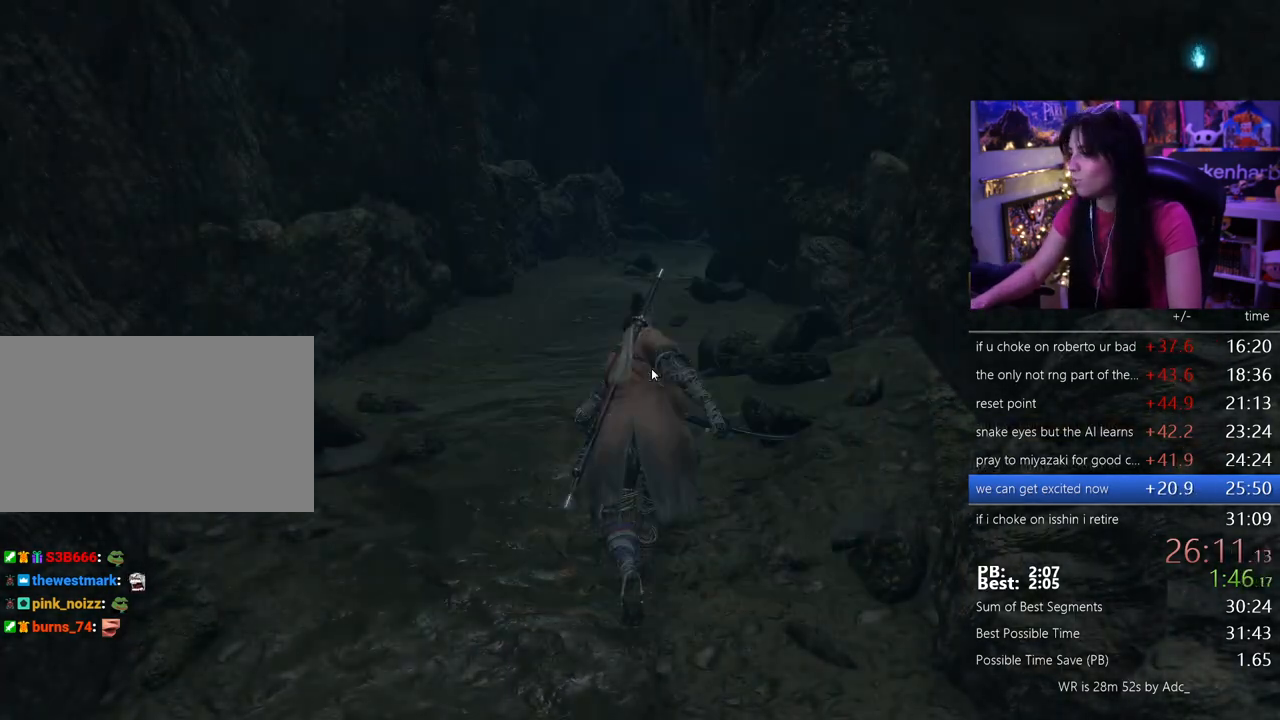
{"keys": ["shift", "w"], "mouse": [], "events": [[50, "e", "down"], [133, "e", "up"]]}
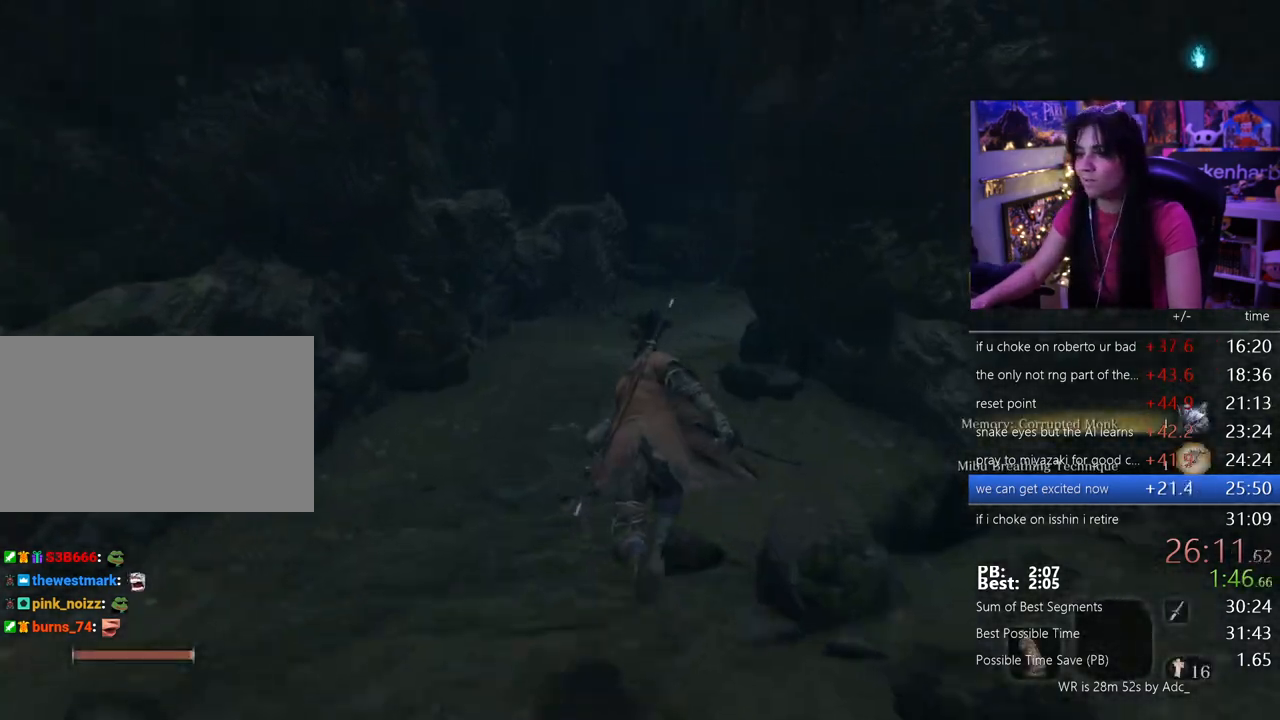
{"keys": ["shift", "w"], "mouse": [], "events": []}
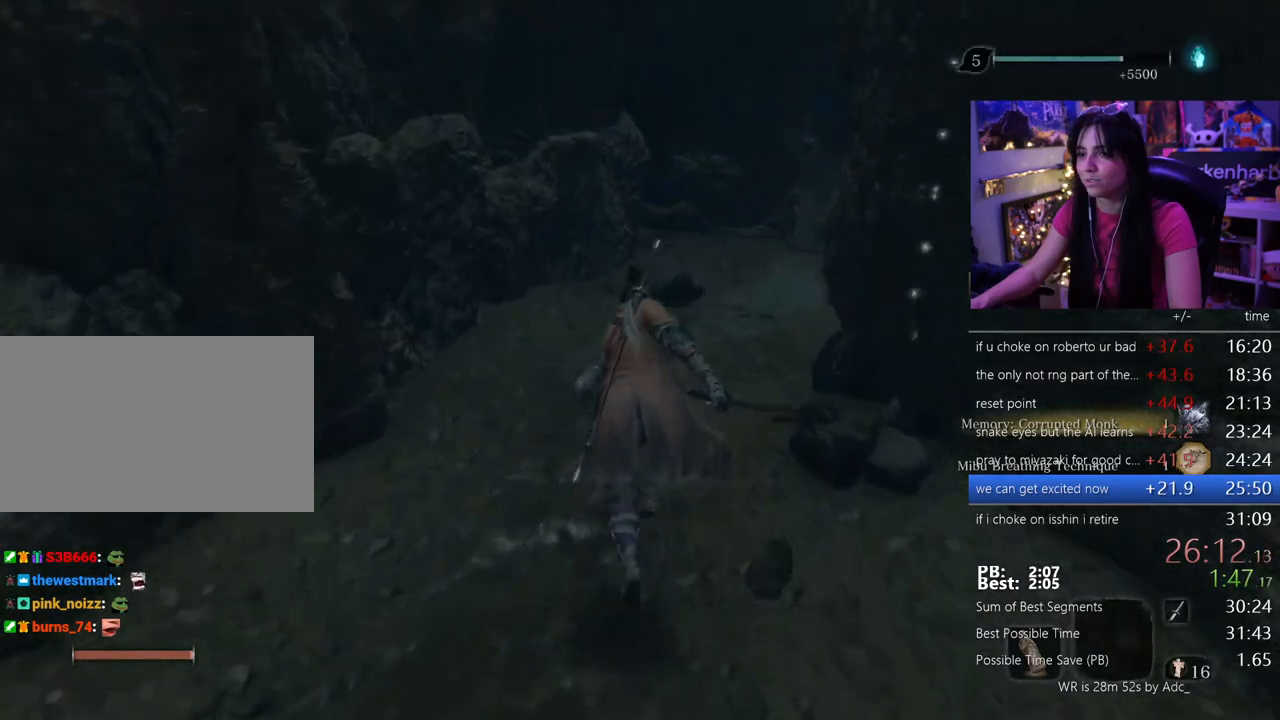
{"keys": ["shift", "w"], "mouse": [], "events": []}
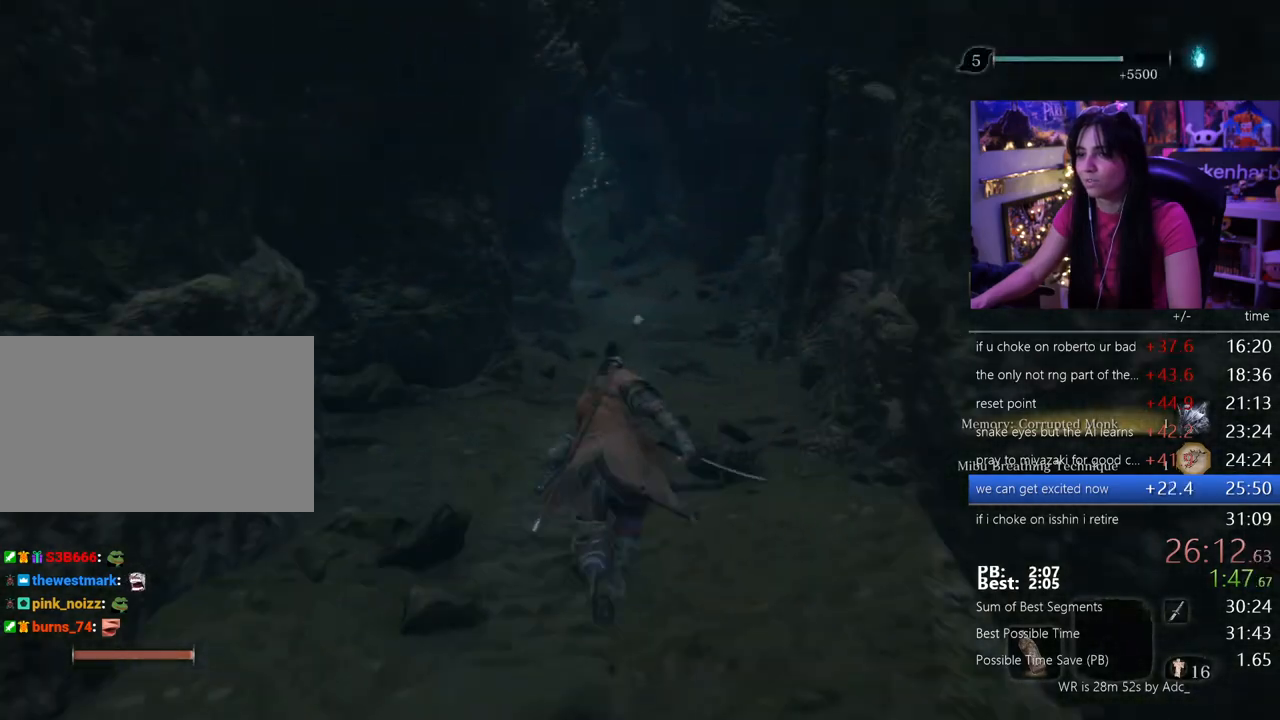
{"keys": ["shift", "w"], "mouse": [], "events": []}
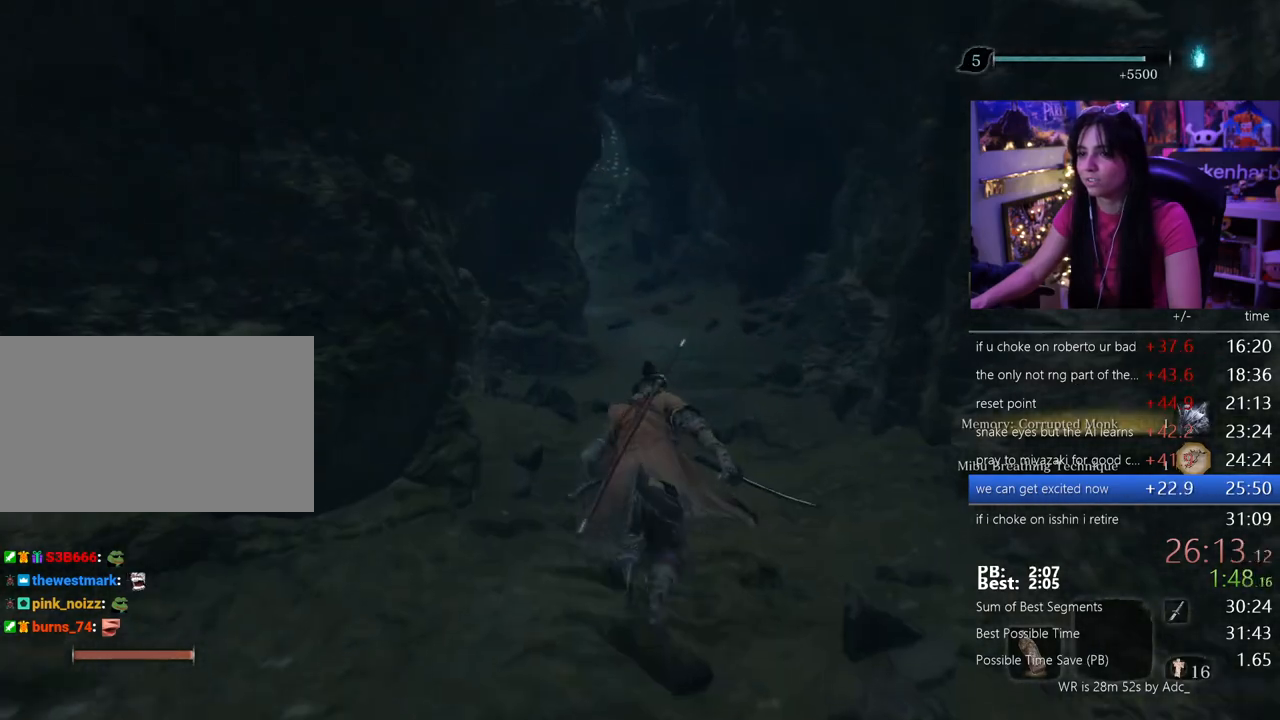
{"keys": ["shift", "w"], "mouse": [], "events": []}